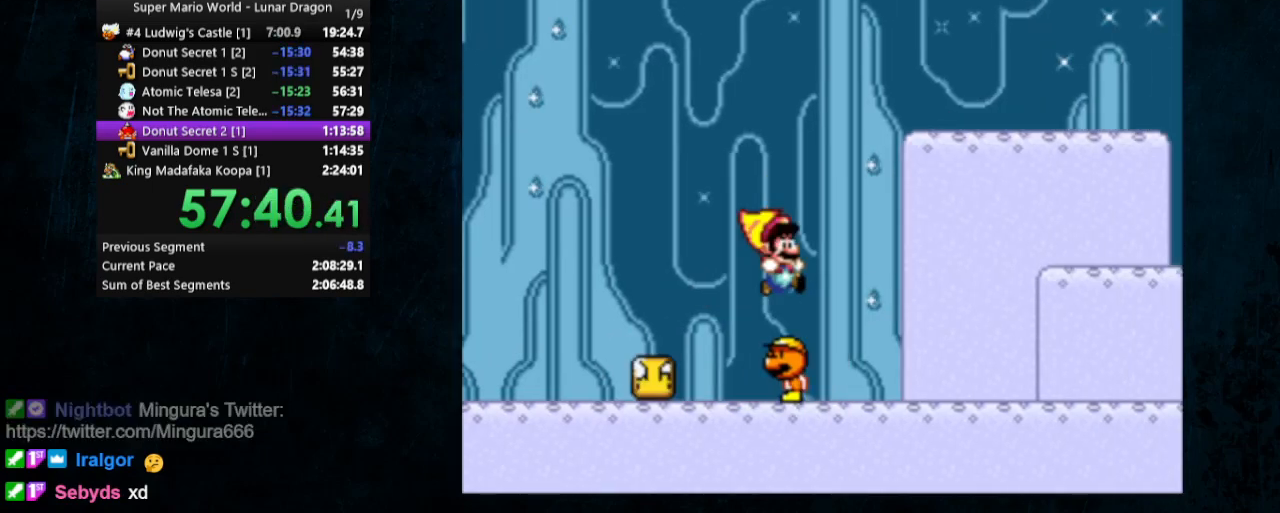
Gameplay with a controller (Nintendo layout); each line is a JSON object with the inputs held at the frame after it. "events" lists button and stick changes between this image and that frame as [ms after this image, input, new state], when the widget could be followed in between. Not read: L1 L3 R1 R3.
{"buttons": ["Y", "DPAD_RIGHT"], "events": [[333, "B", "down"], [500, "B", "up"]]}
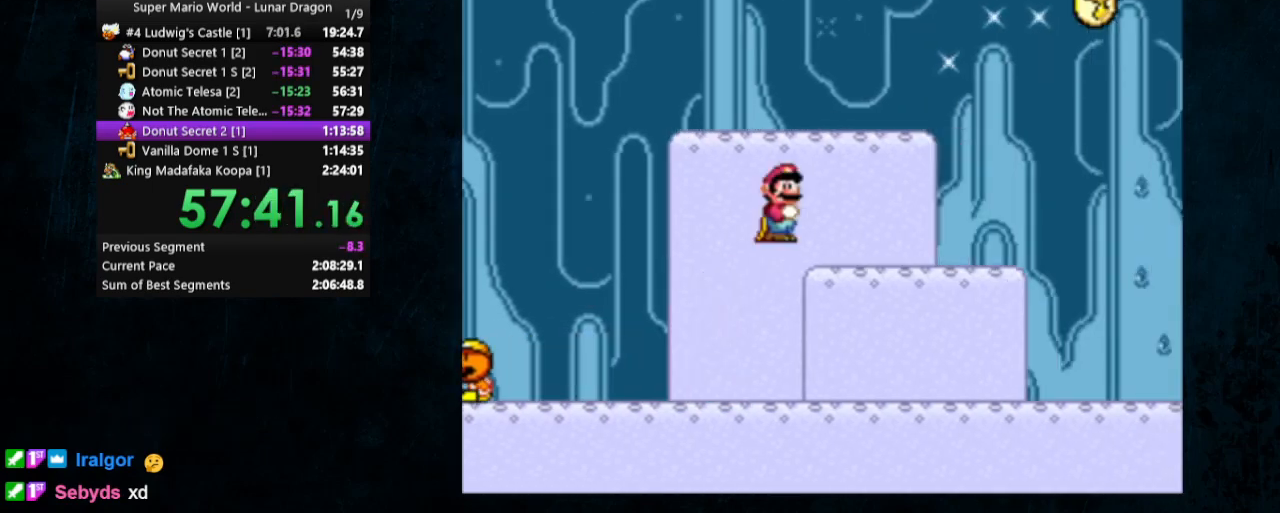
{"buttons": ["B", "Y", "DPAD_RIGHT"], "events": [[367, "B", "down"]]}
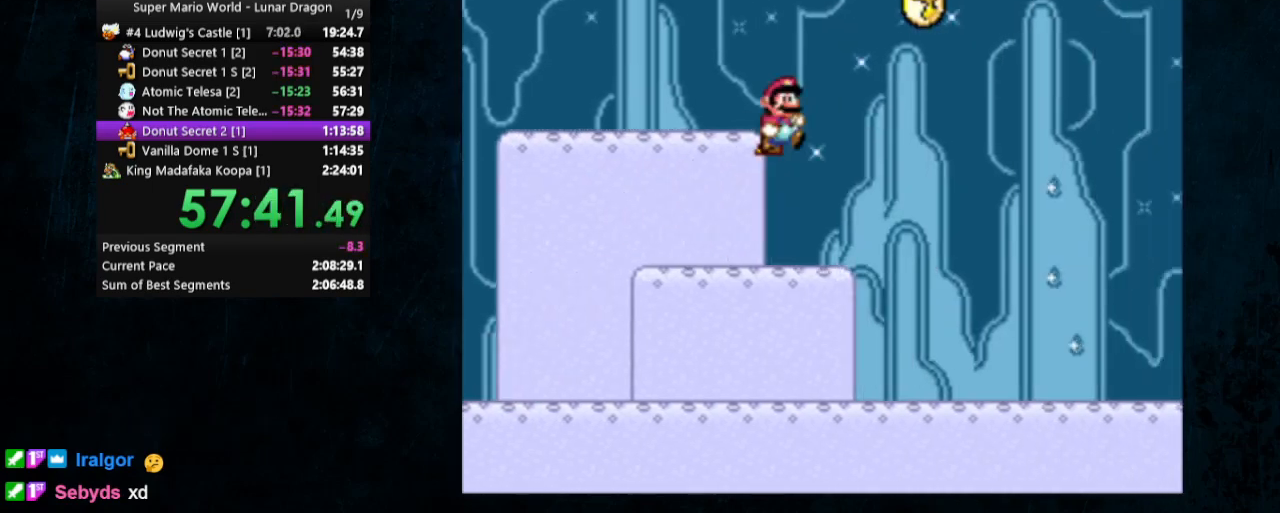
{"buttons": ["B", "Y", "DPAD_RIGHT"], "events": []}
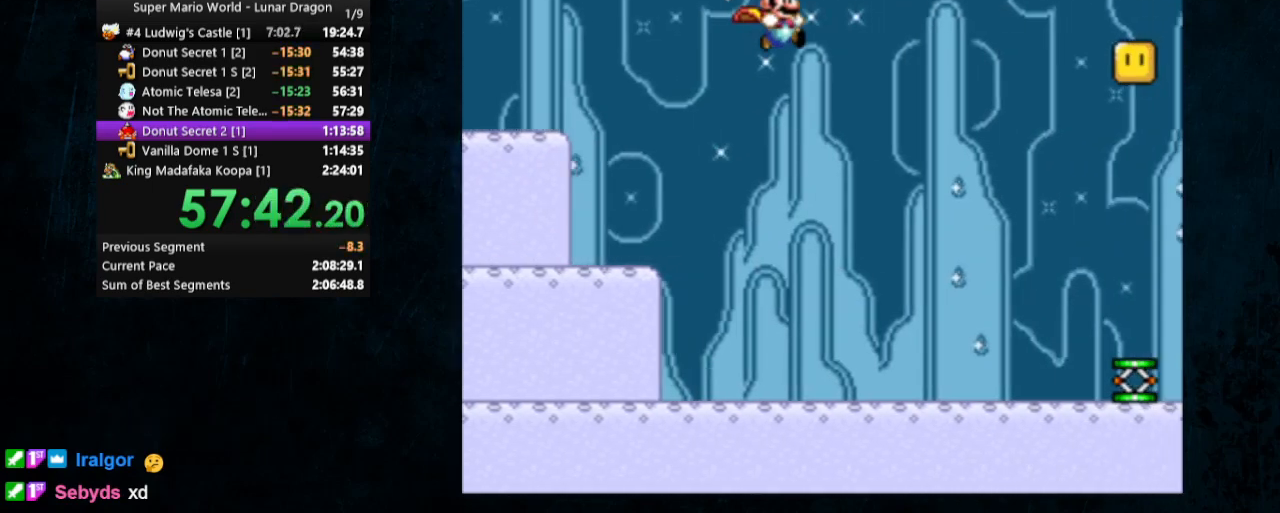
{"buttons": ["Y", "DPAD_RIGHT"], "events": [[467, "B", "up"]]}
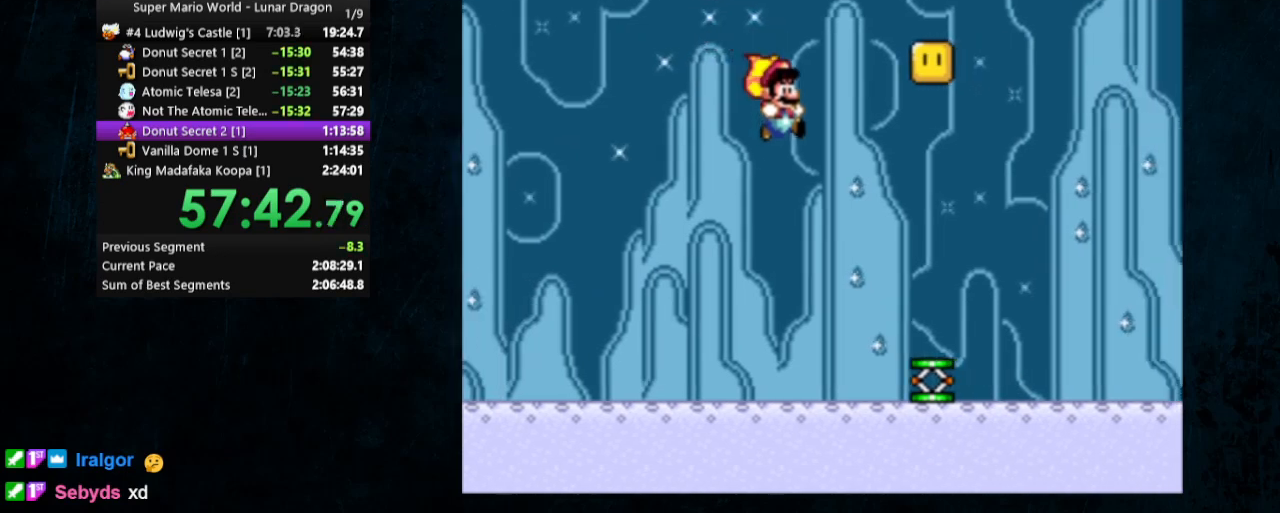
{"buttons": ["Y", "DPAD_LEFT"], "events": [[167, "DPAD_RIGHT", "up"], [300, "DPAD_LEFT", "down"], [367, "DPAD_UP", "down"], [400, "DPAD_UP", "up"]]}
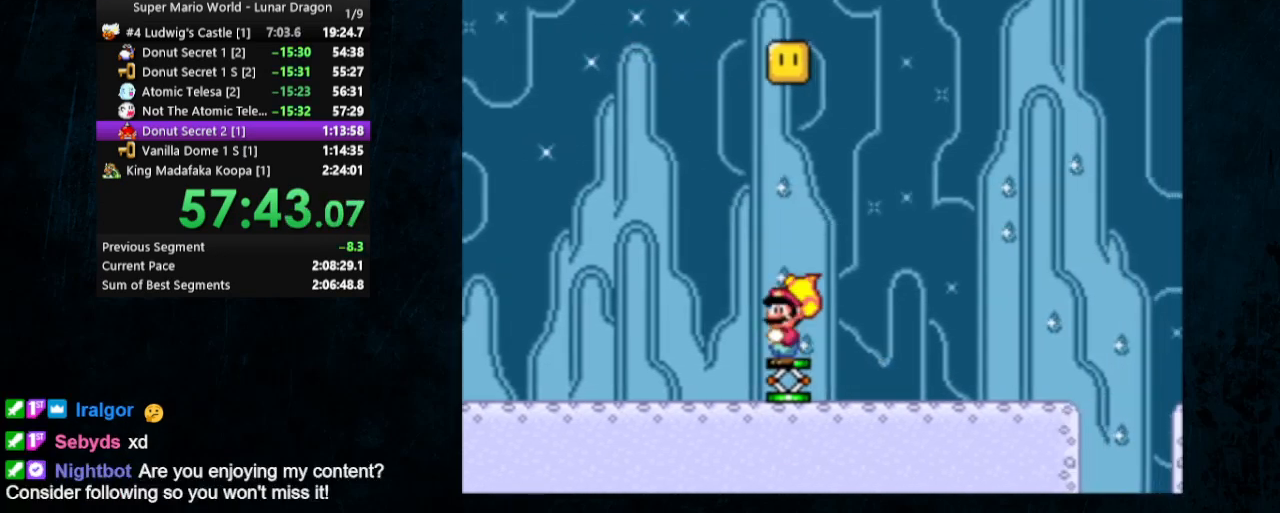
{"buttons": ["Y", "DPAD_LEFT"], "events": [[67, "B", "down"], [433, "B", "up"]]}
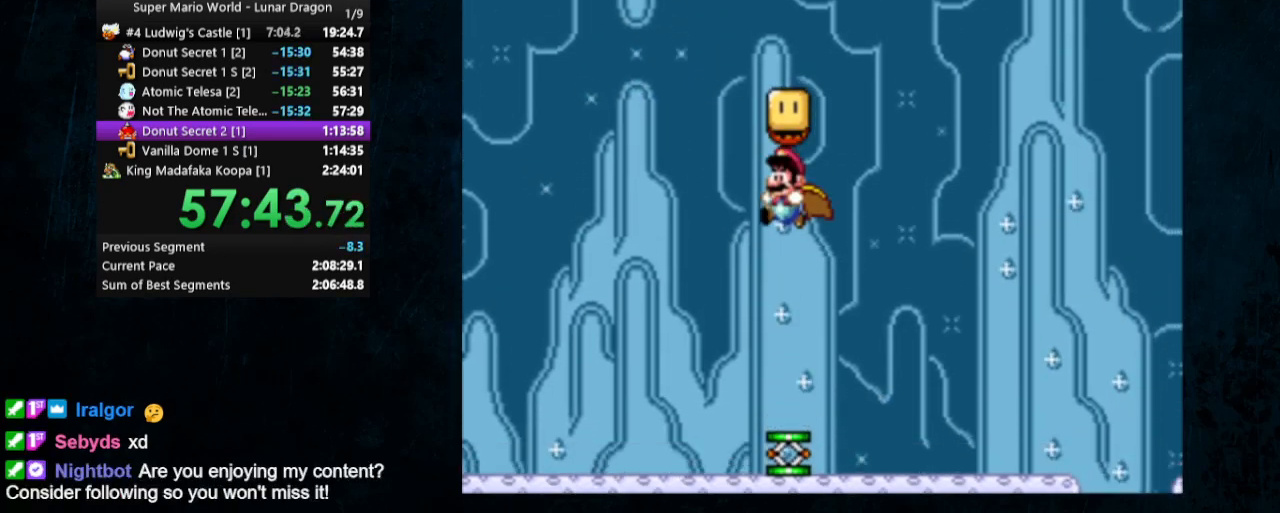
{"buttons": ["B", "Y", "DPAD_RIGHT"], "events": [[200, "DPAD_UP", "down"], [300, "DPAD_UP", "up"], [367, "B", "down"], [500, "DPAD_LEFT", "up"], [500, "DPAD_RIGHT", "down"]]}
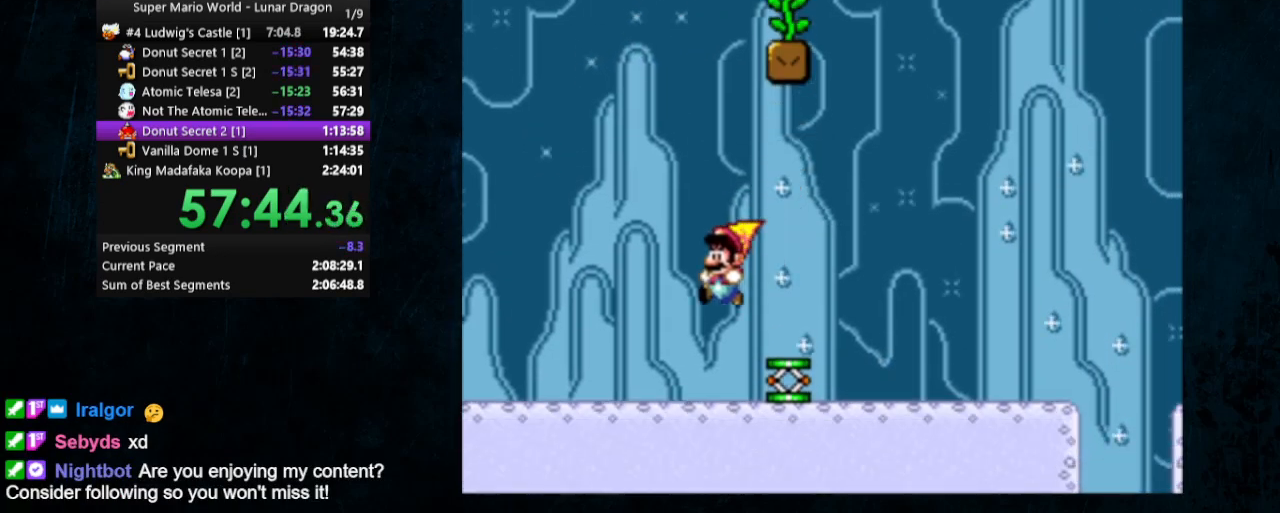
{"buttons": ["Y"], "events": [[167, "DPAD_RIGHT", "up"], [300, "B", "up"]]}
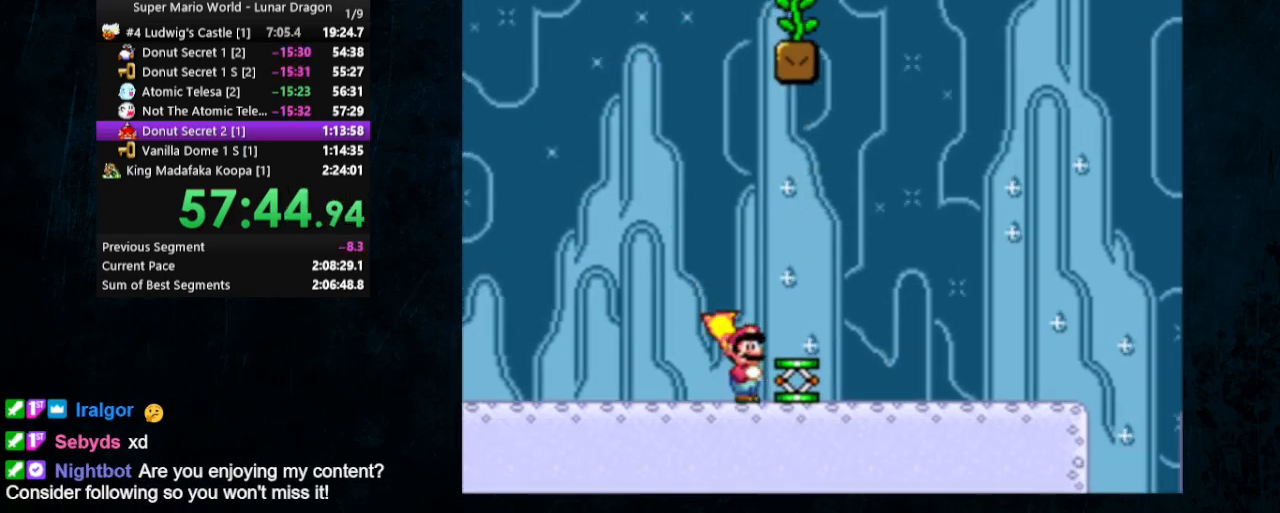
{"buttons": [], "events": [[133, "Y", "up"], [267, "B", "down"], [333, "B", "up"], [367, "DPAD_RIGHT", "down"], [367, "DPAD_UP", "down"], [433, "DPAD_UP", "up"], [467, "DPAD_RIGHT", "up"]]}
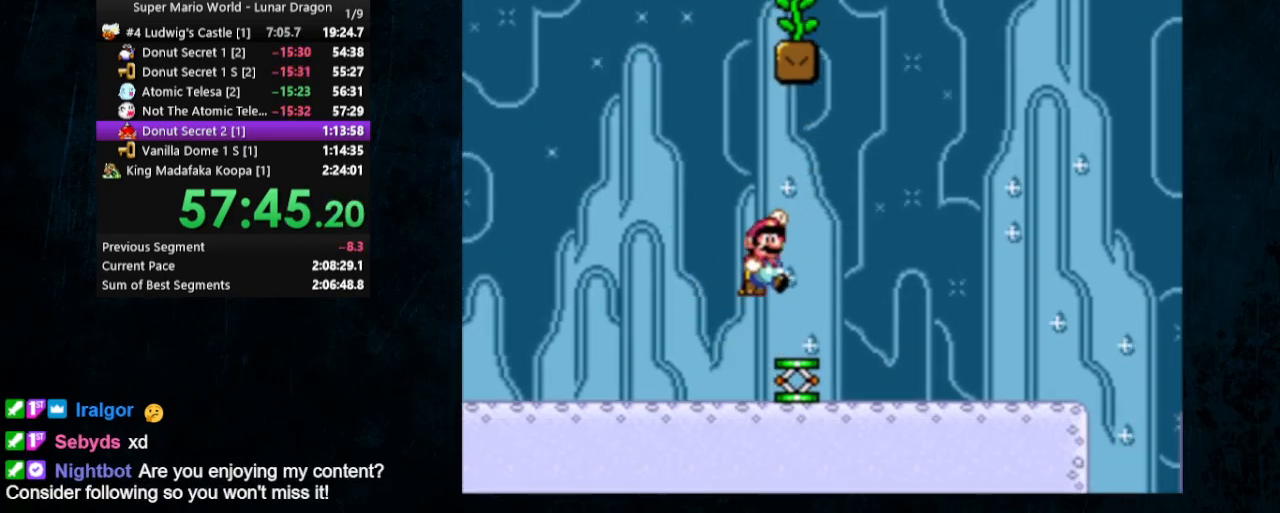
{"buttons": ["B", "Y", "DPAD_LEFT"], "events": [[133, "DPAD_LEFT", "down"], [300, "B", "down"], [300, "Y", "down"]]}
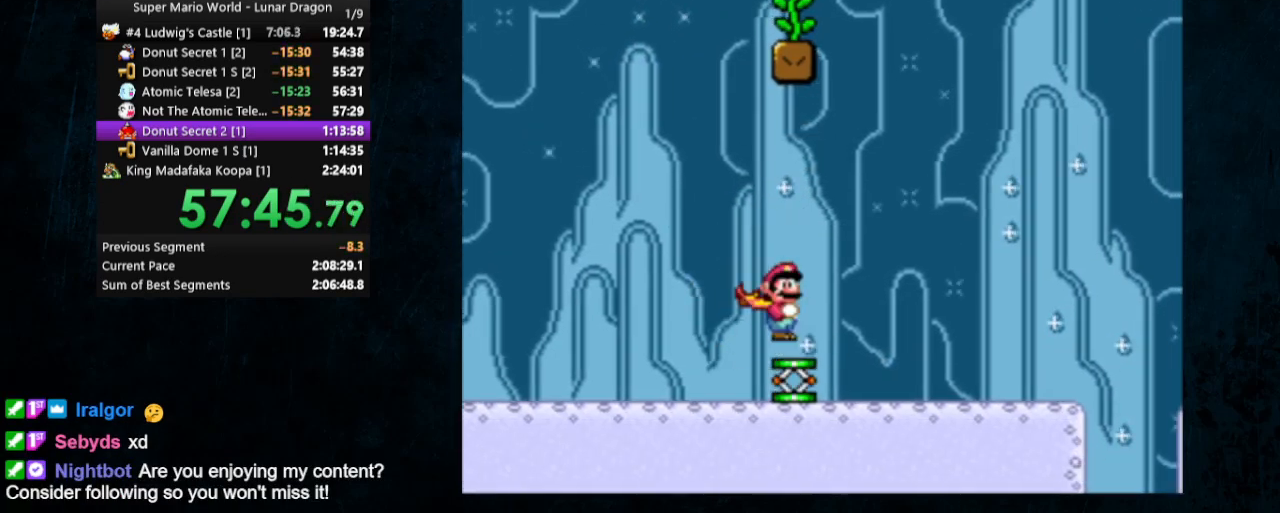
{"buttons": ["Y", "DPAD_UP"], "events": [[100, "DPAD_UP", "down"], [133, "DPAD_LEFT", "up"], [133, "DPAD_RIGHT", "down"], [133, "DPAD_UP", "up"], [433, "DPAD_UP", "down"], [467, "B", "up"], [467, "DPAD_RIGHT", "up"]]}
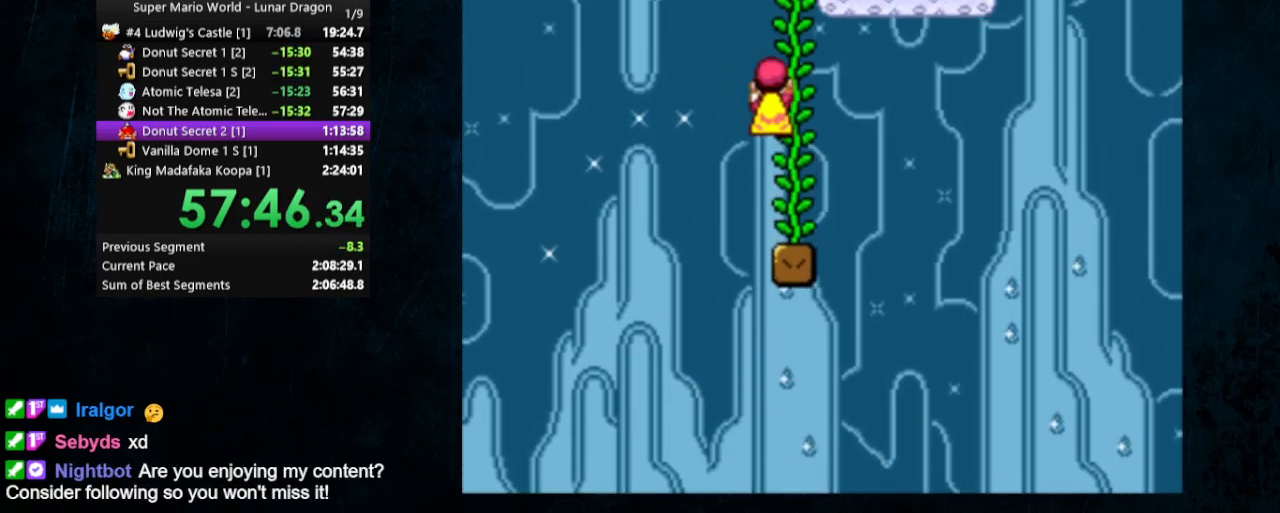
{"buttons": ["Y", "DPAD_RIGHT"], "events": [[100, "DPAD_UP", "up"], [133, "B", "down"], [333, "B", "up"], [333, "DPAD_UP", "down"], [467, "DPAD_RIGHT", "down"], [500, "DPAD_UP", "up"]]}
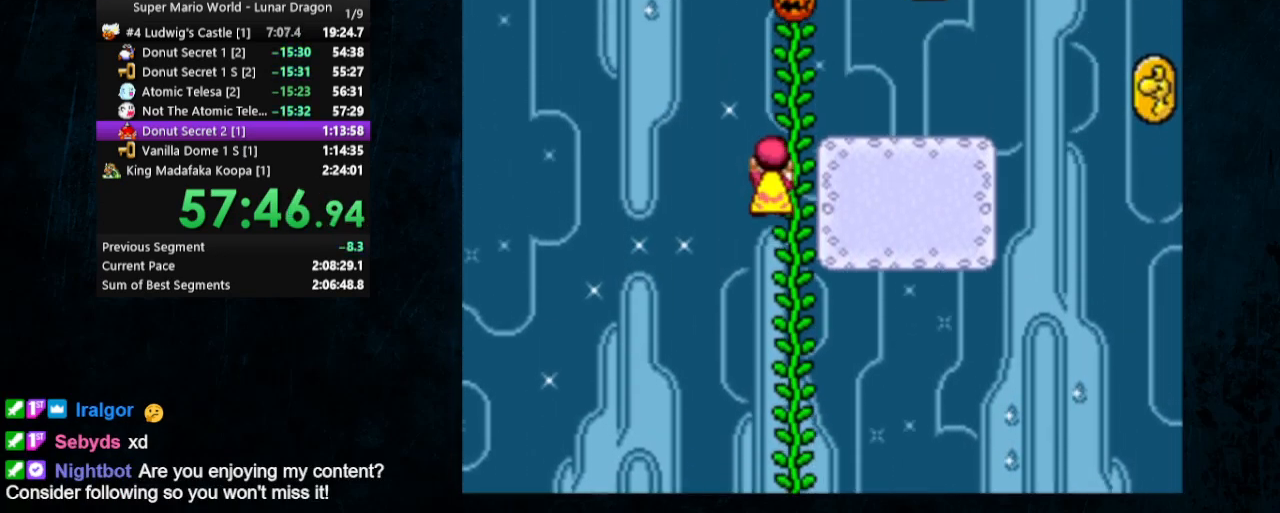
{"buttons": ["Y", "DPAD_RIGHT"], "events": [[33, "B", "down"], [167, "B", "up"]]}
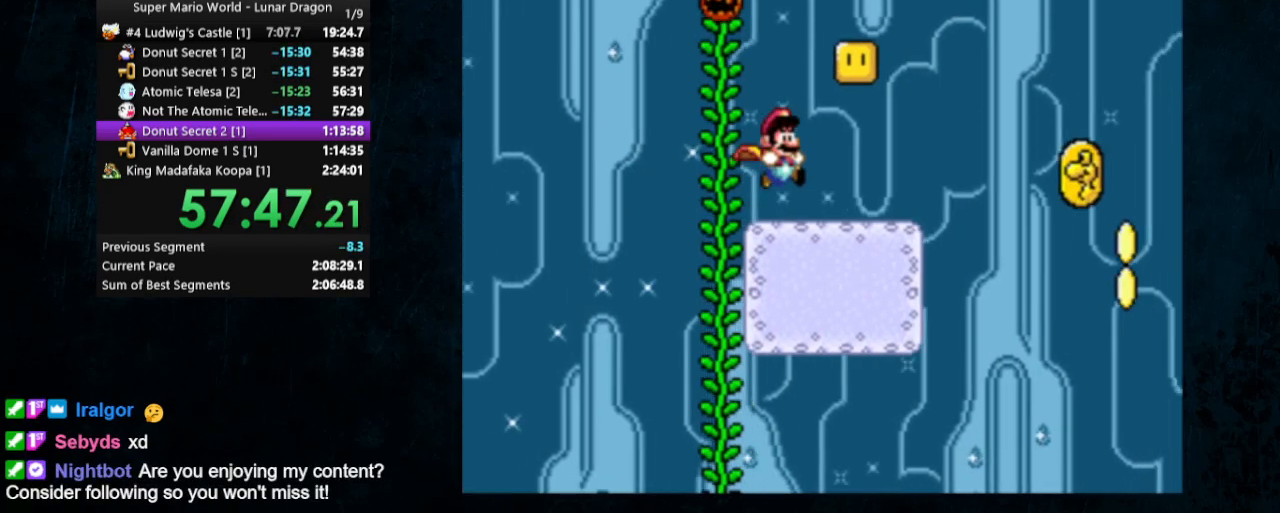
{"buttons": ["Y", "DPAD_UP", "DPAD_LEFT"], "events": [[100, "B", "down"], [100, "DPAD_LEFT", "down"], [100, "DPAD_RIGHT", "up"], [100, "DPAD_UP", "down"], [200, "B", "up"]]}
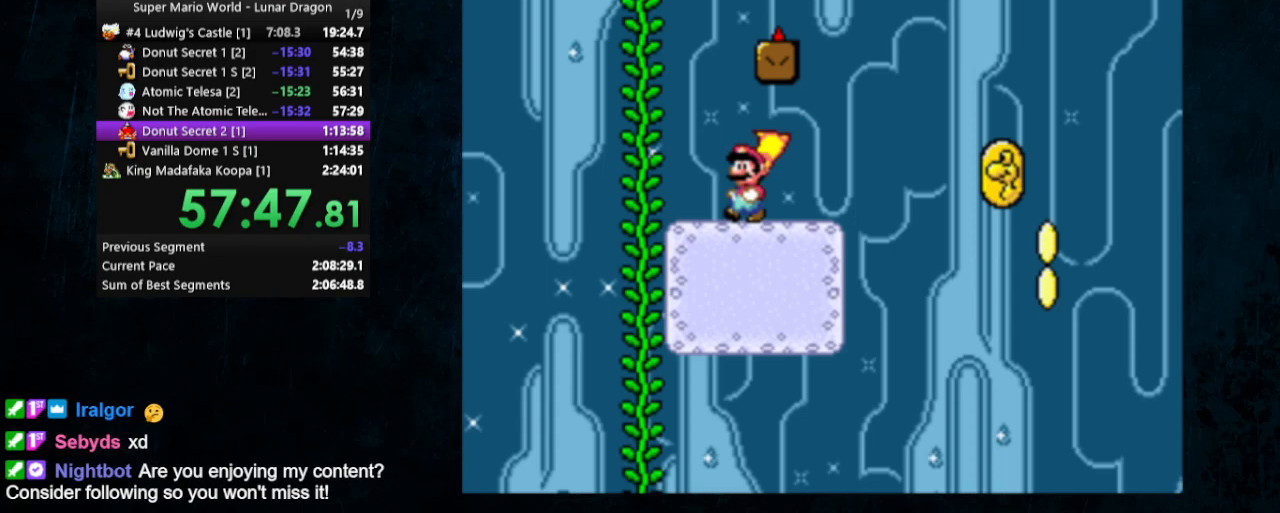
{"buttons": ["Y", "DPAD_RIGHT"], "events": [[33, "B", "down"], [67, "DPAD_LEFT", "up"], [67, "DPAD_RIGHT", "down"], [67, "DPAD_UP", "up"], [467, "B", "up"]]}
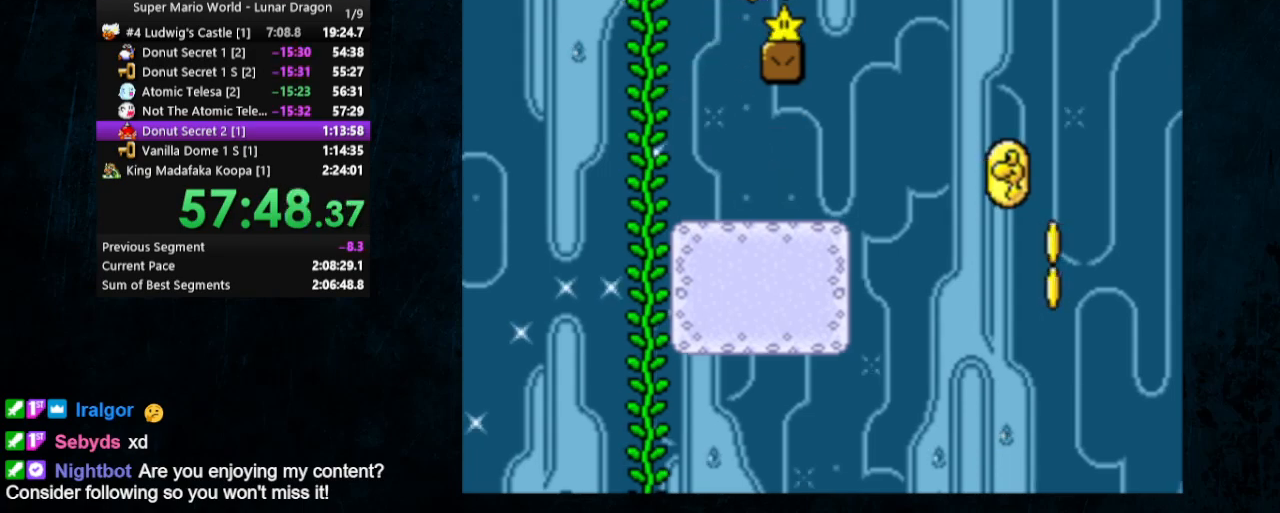
{"buttons": ["Y", "DPAD_RIGHT"], "events": [[100, "B", "down"], [267, "B", "up"]]}
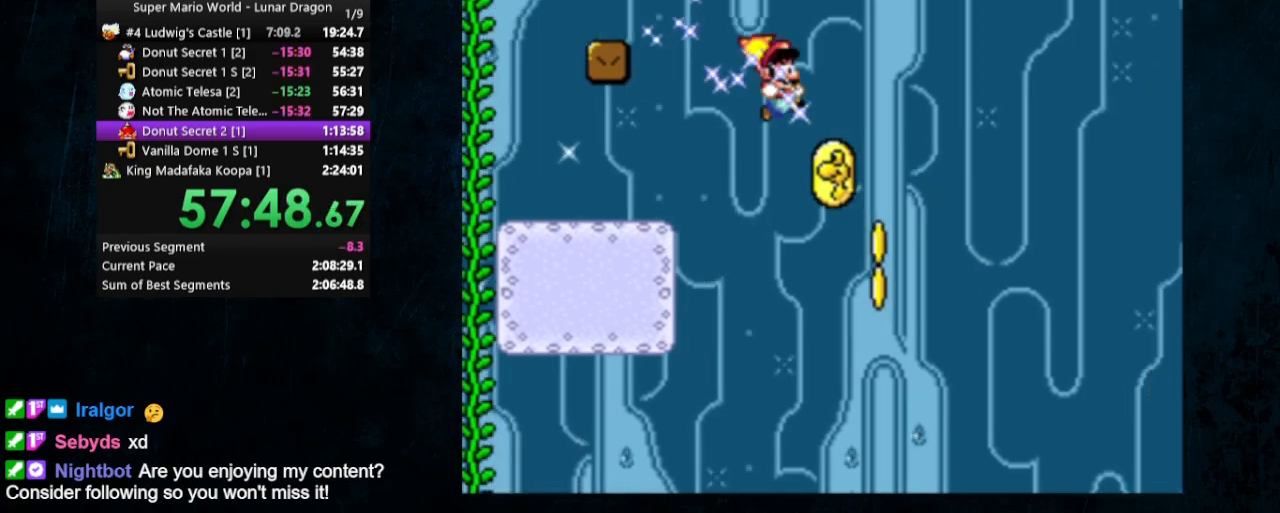
{"buttons": ["Y", "DPAD_RIGHT"], "events": []}
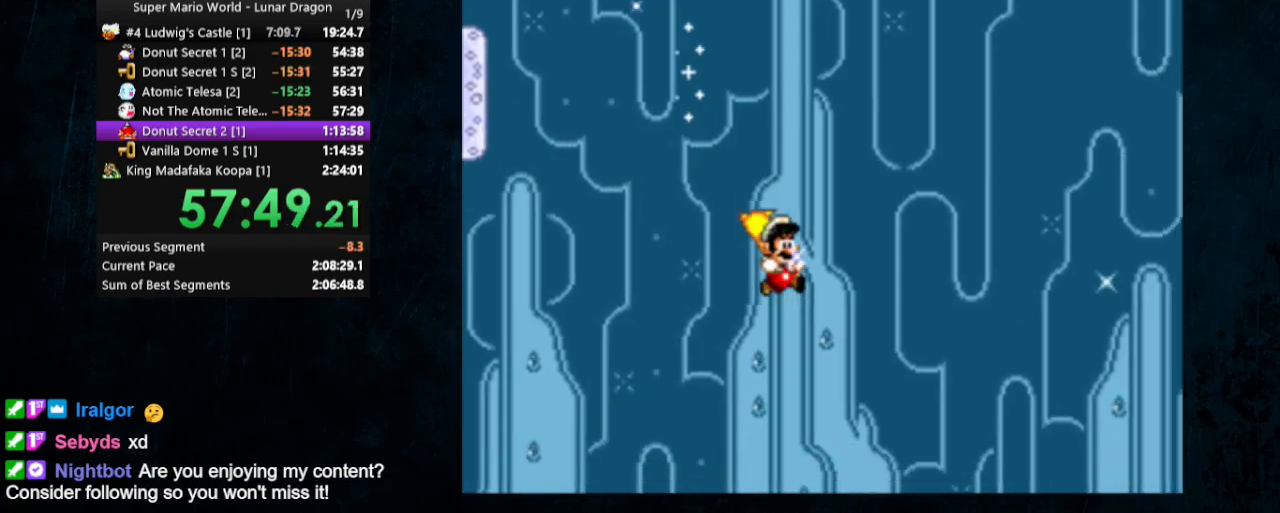
{"buttons": ["Y", "DPAD_RIGHT"], "events": []}
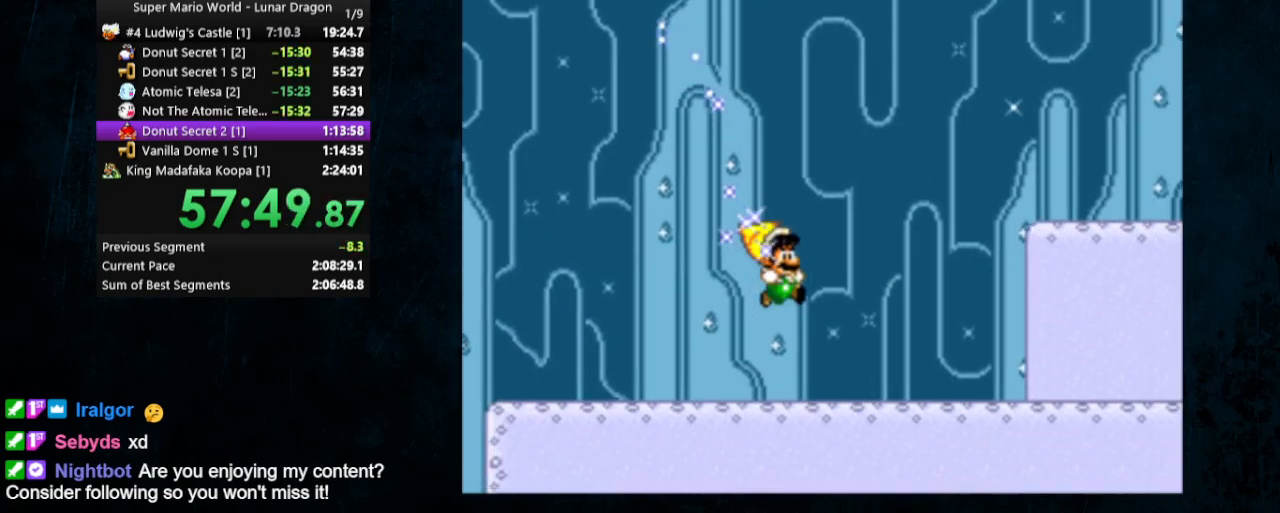
{"buttons": ["Y", "DPAD_RIGHT"], "events": []}
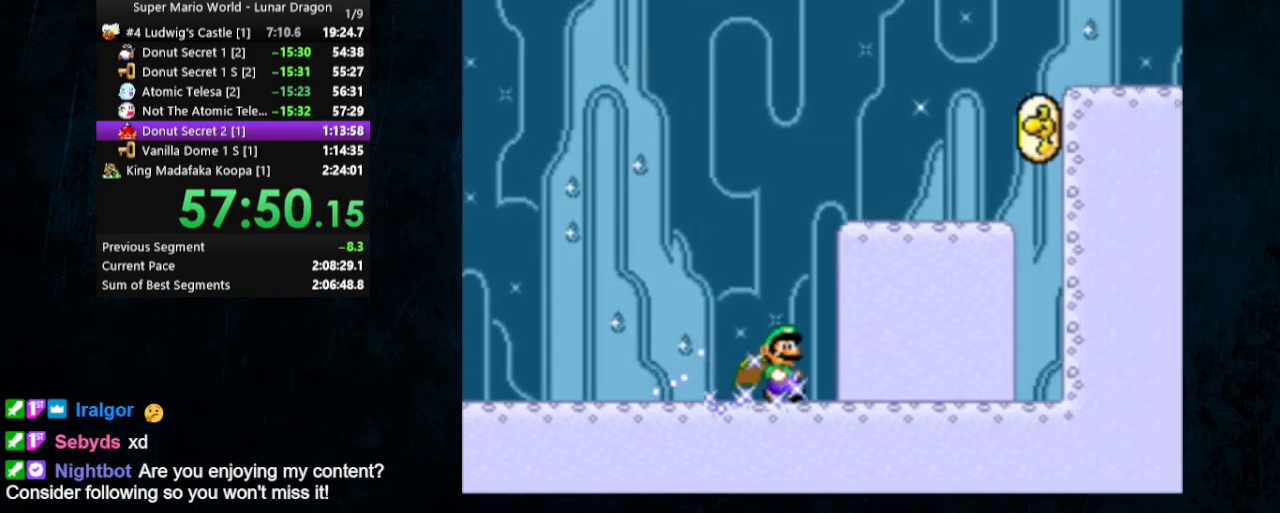
{"buttons": ["A", "B", "X", "Y", "DPAD_RIGHT"], "events": [[467, "A", "down"], [467, "B", "down"], [467, "X", "down"]]}
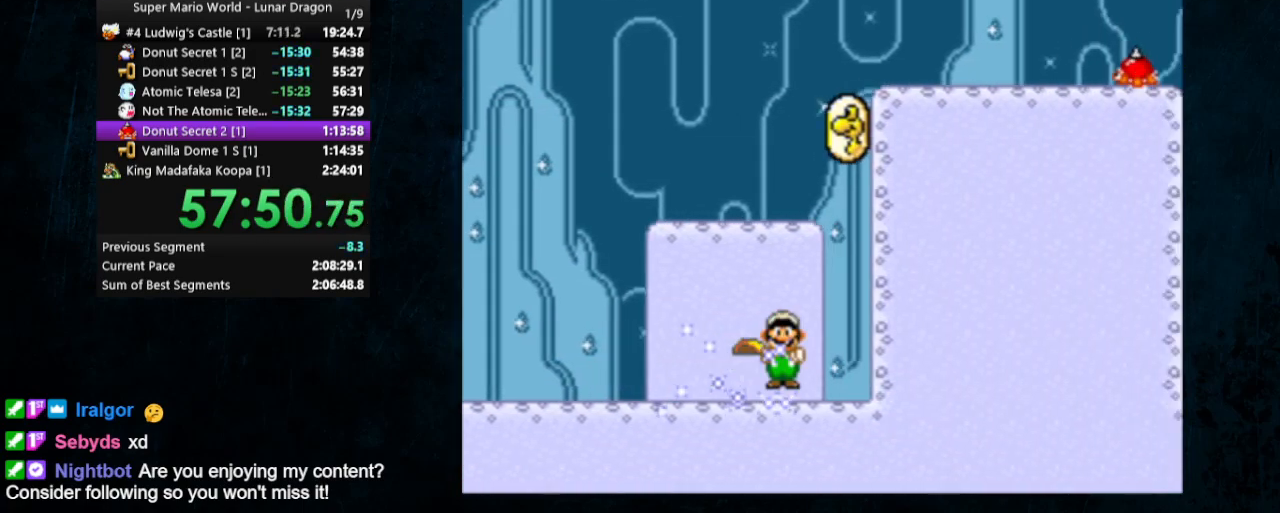
{"buttons": ["A", "X", "Y", "DPAD_RIGHT"], "events": [[33, "B", "up"]]}
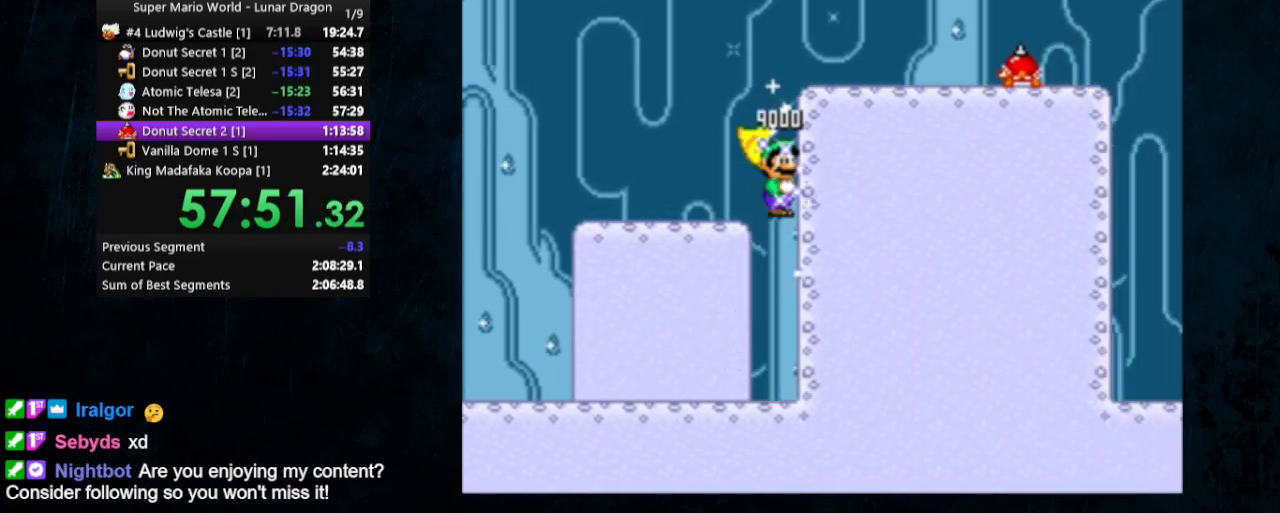
{"buttons": ["Y", "DPAD_UP", "DPAD_LEFT"], "events": [[67, "DPAD_UP", "down"], [100, "DPAD_LEFT", "down"], [100, "DPAD_RIGHT", "up"], [367, "A", "up"], [433, "X", "up"]]}
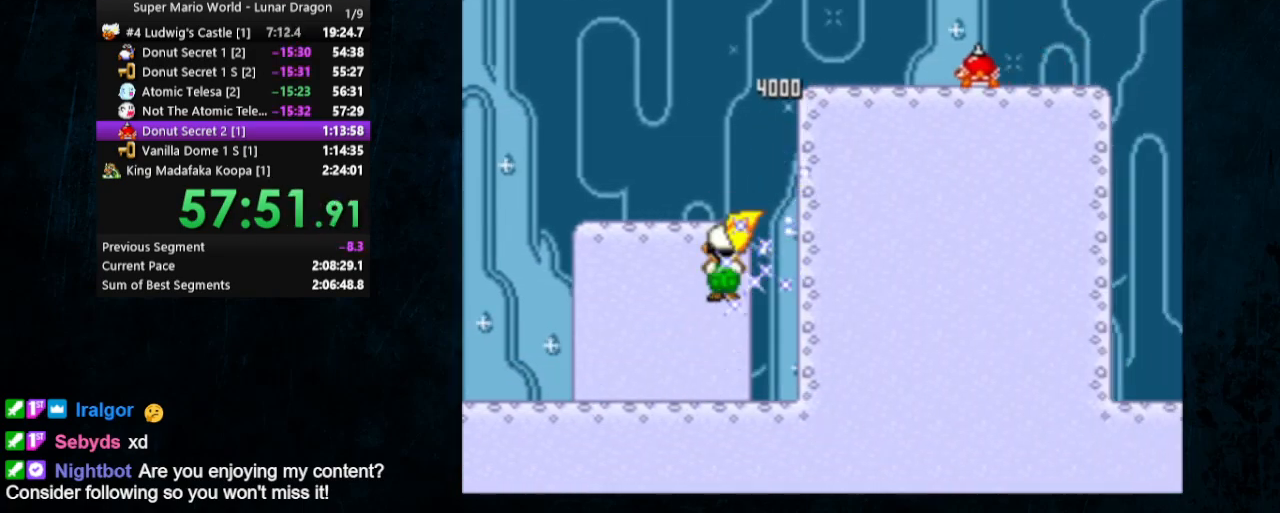
{"buttons": ["B", "Y", "DPAD_RIGHT"], "events": [[367, "B", "down"], [367, "DPAD_LEFT", "up"], [367, "DPAD_RIGHT", "down"], [367, "DPAD_UP", "up"]]}
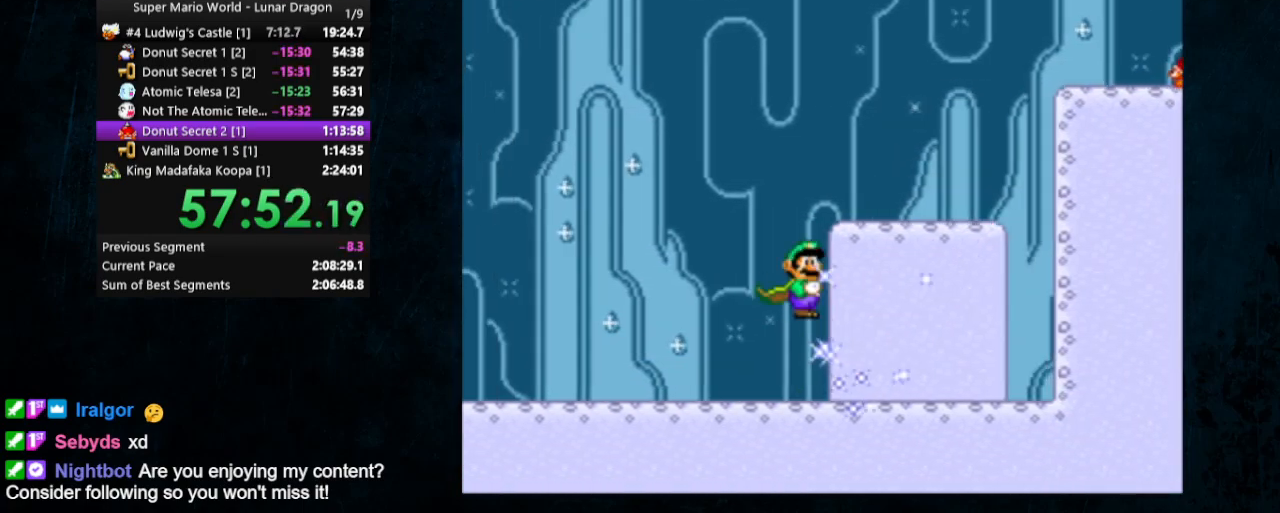
{"buttons": ["B", "Y", "DPAD_RIGHT"], "events": [[133, "B", "up"], [500, "B", "down"]]}
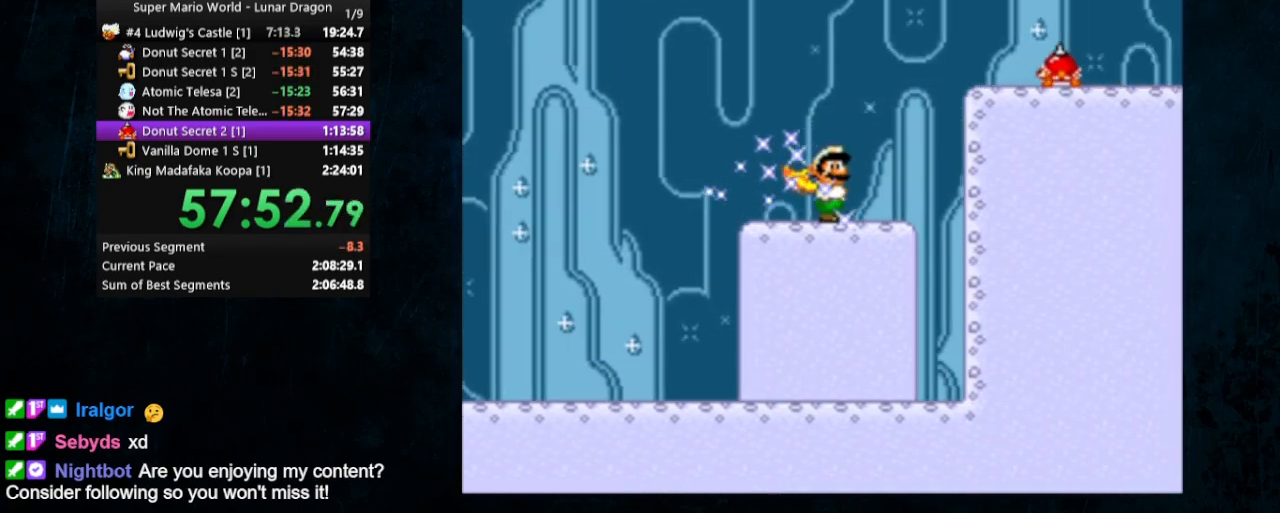
{"buttons": ["Y", "DPAD_RIGHT"], "events": [[67, "B", "up"]]}
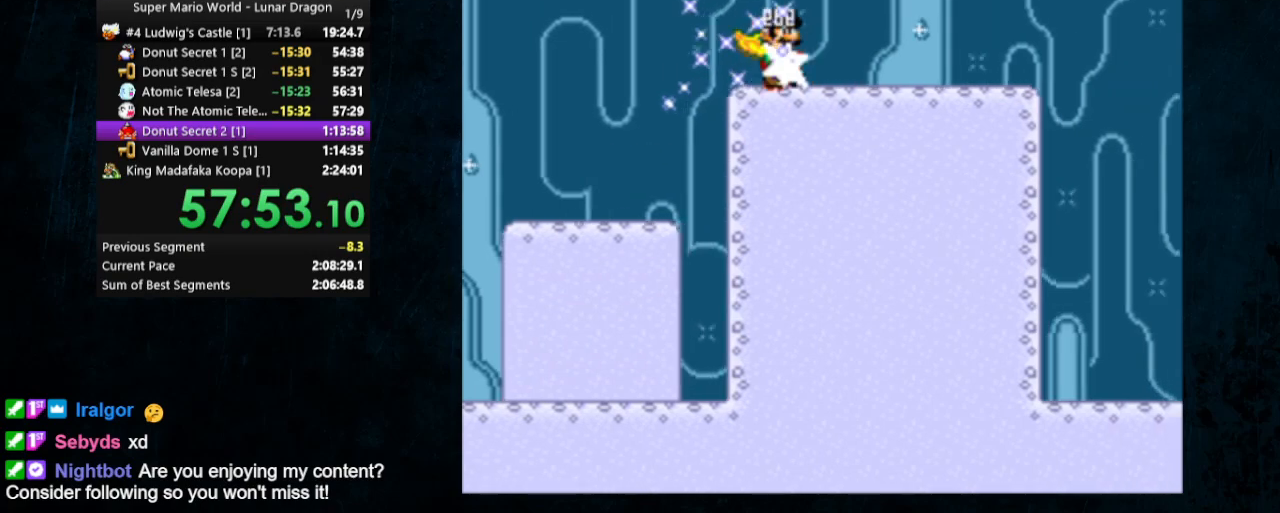
{"buttons": ["Y", "DPAD_RIGHT"], "events": []}